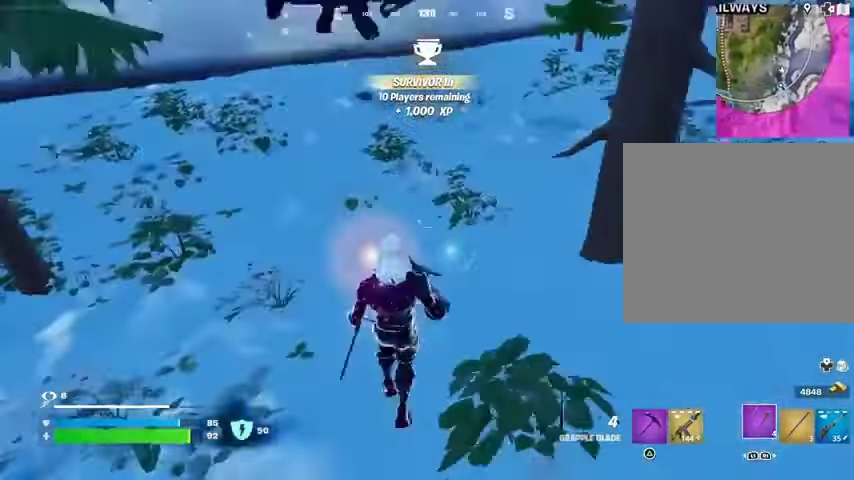
Gameplay with a controller (PlayStation layout); each line is a JSON object with the inputs held at the frame after it. "events" lists button and stick changes between this image and that frame as [ms after this image, input, new state], when the widget could be followed in between.
{"buttons": ["R2"], "left_stick": "up-right", "right_stick": "left", "events": [[33, "left_stick", "up-right"], [233, "R2", "down"], [333, "R2", "up"], [333, "right_stick", "center"], [433, "R2", "down"], [467, "right_stick", "left"]]}
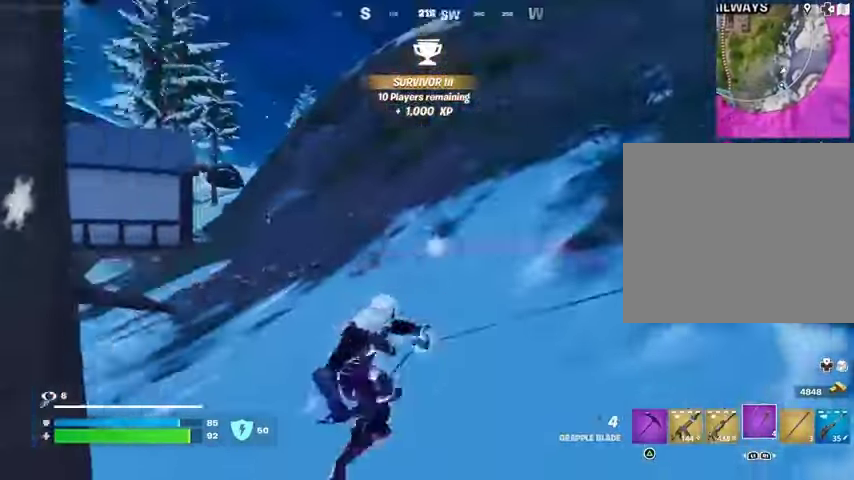
{"buttons": [], "left_stick": "up-right", "right_stick": "center", "events": [[33, "R2", "up"], [100, "right_stick", "center"], [133, "R2", "down"], [167, "right_stick", "left"], [233, "R2", "up"], [333, "R2", "down"], [433, "R2", "up"], [433, "right_stick", "center"]]}
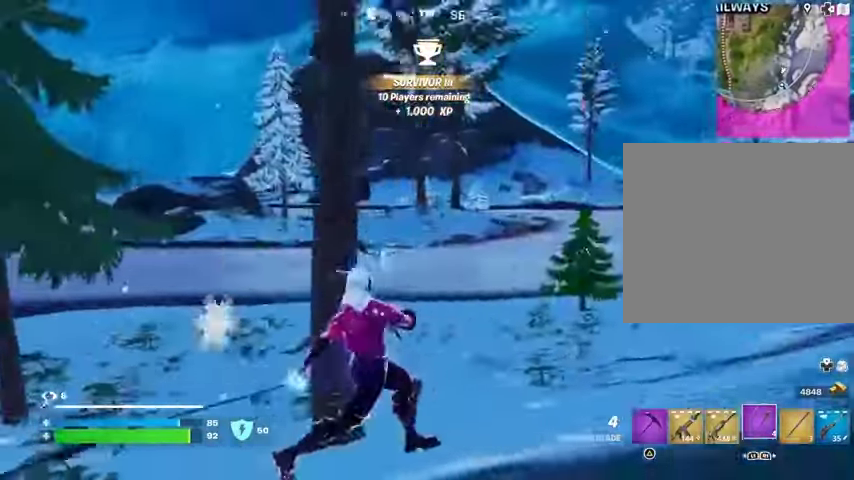
{"buttons": ["R2"], "left_stick": "left", "right_stick": "right", "events": [[33, "R2", "down"], [33, "left_stick", "up"], [67, "right_stick", "left"], [133, "R2", "up"], [200, "left_stick", "up-left"], [233, "R2", "down"], [233, "right_stick", "center"], [333, "R2", "up"], [400, "left_stick", "left"], [400, "right_stick", "right"], [433, "R2", "down"]]}
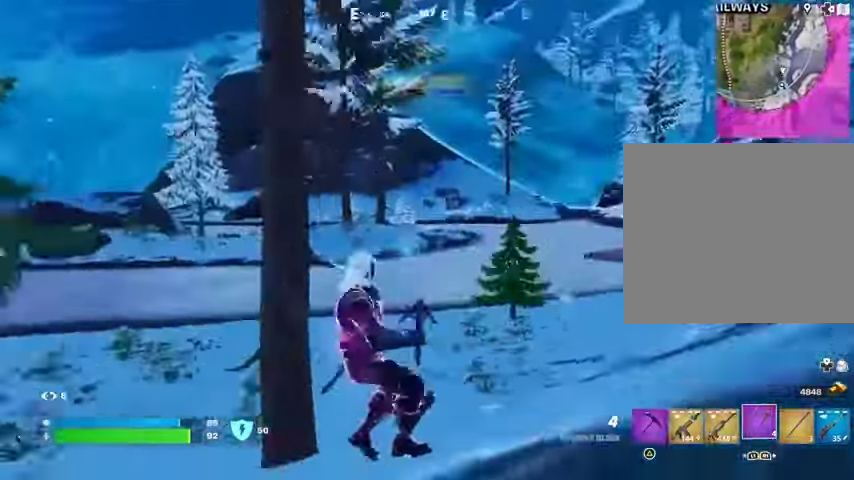
{"buttons": [], "left_stick": "down", "right_stick": "center", "events": [[33, "left_stick", "down-left"], [33, "right_stick", "center"], [67, "R2", "up"], [133, "R2", "down"], [133, "left_stick", "down"], [233, "R2", "up"], [333, "R2", "down"], [467, "R2", "up"]]}
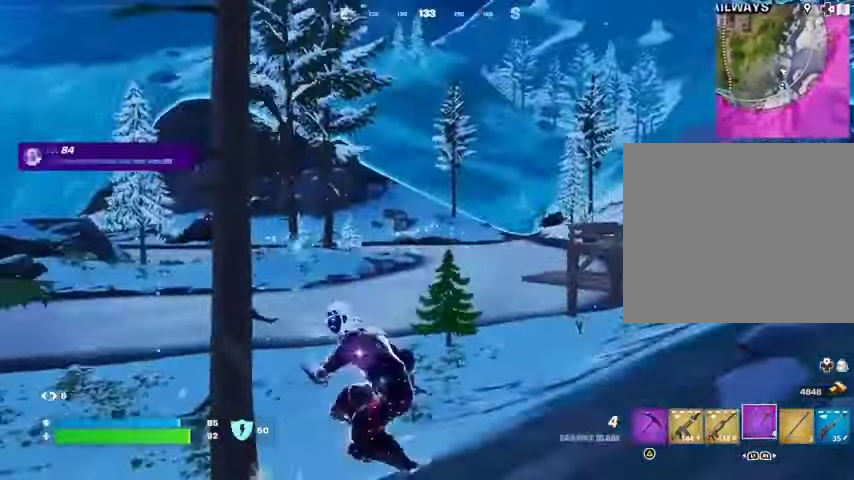
{"buttons": [], "left_stick": "left", "right_stick": "left", "events": [[133, "right_stick", "left"], [267, "left_stick", "left"]]}
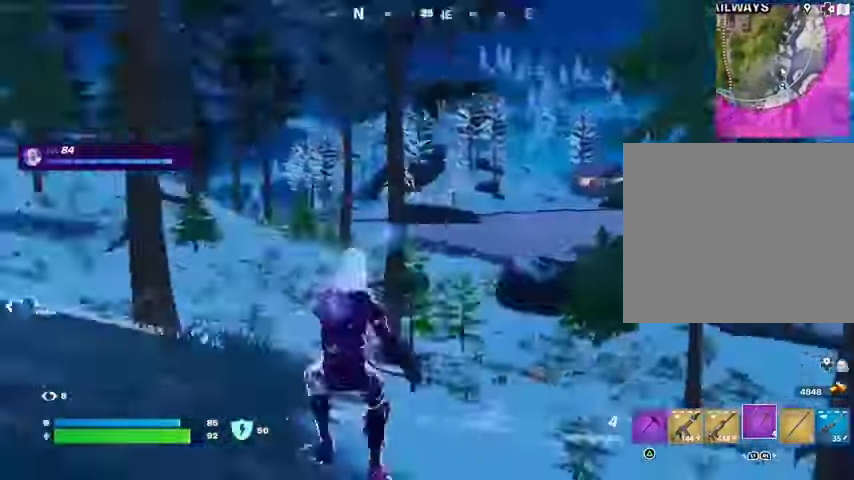
{"buttons": [], "left_stick": "up-left", "right_stick": "center", "events": [[33, "left_stick", "up-left"], [67, "R1", "down"], [133, "R1", "up"], [167, "right_stick", "center"]]}
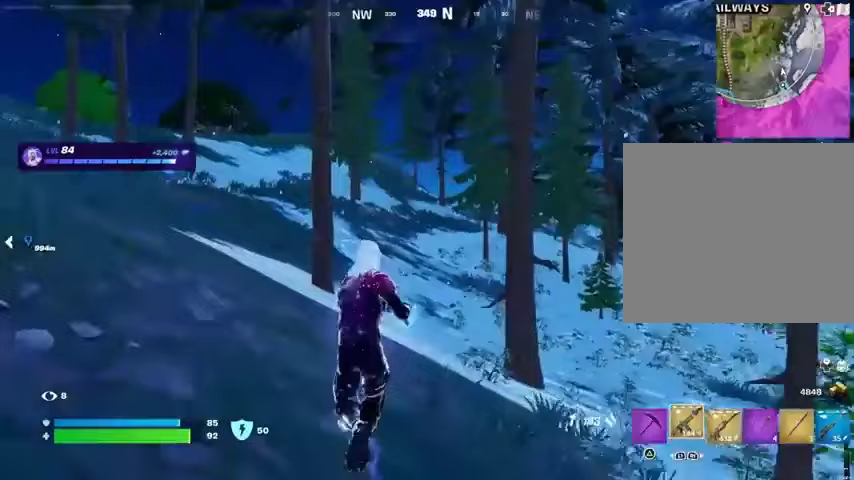
{"buttons": [], "left_stick": "up-left", "right_stick": "center", "events": [[100, "CROSS", "down"], [167, "CROSS", "up"], [367, "SQUARE", "down"], [433, "SQUARE", "up"]]}
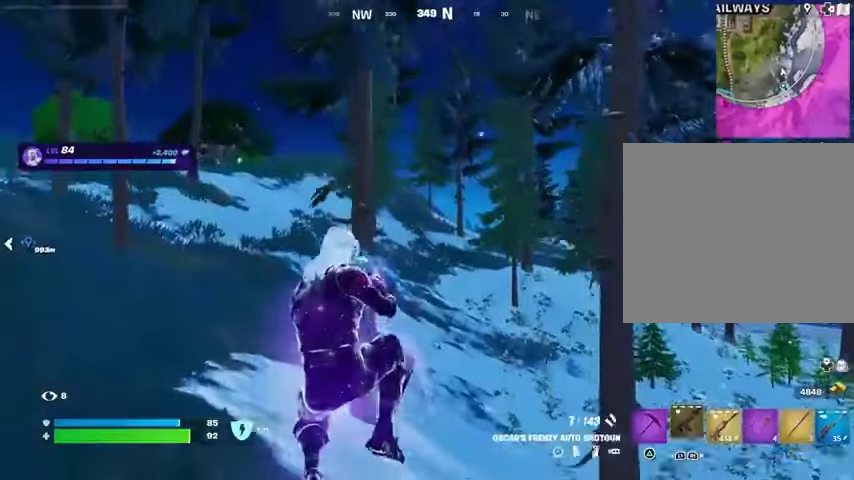
{"buttons": [], "left_stick": "left", "right_stick": "center", "events": [[67, "R3", "down"], [67, "right_stick", "down-right"], [133, "R3", "up"], [133, "right_stick", "right"], [200, "left_stick", "left"], [367, "right_stick", "center"]]}
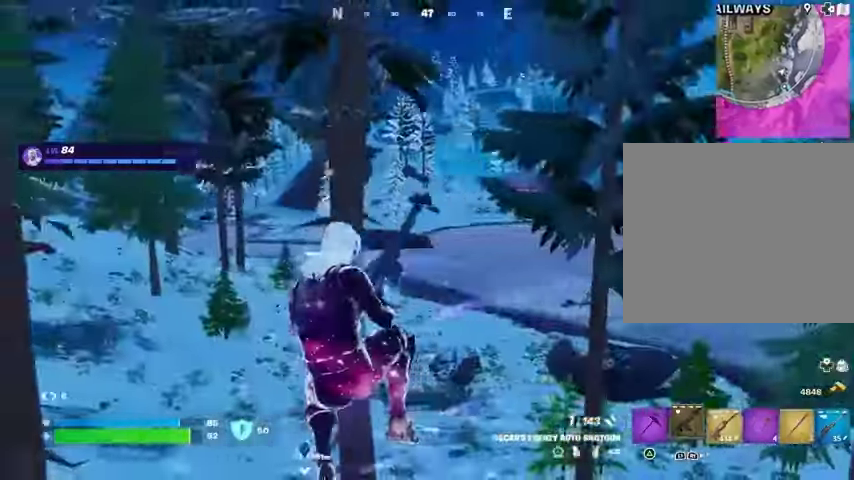
{"buttons": [], "left_stick": "left", "right_stick": "center", "events": []}
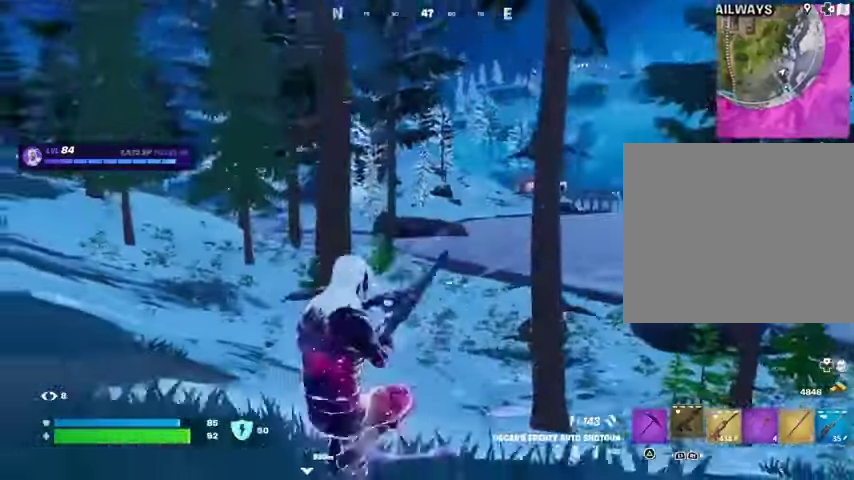
{"buttons": [], "left_stick": "up", "right_stick": "center", "events": [[33, "right_stick", "left"], [233, "left_stick", "up"], [233, "right_stick", "up-left"], [333, "CROSS", "down"], [333, "right_stick", "center"], [433, "CROSS", "up"]]}
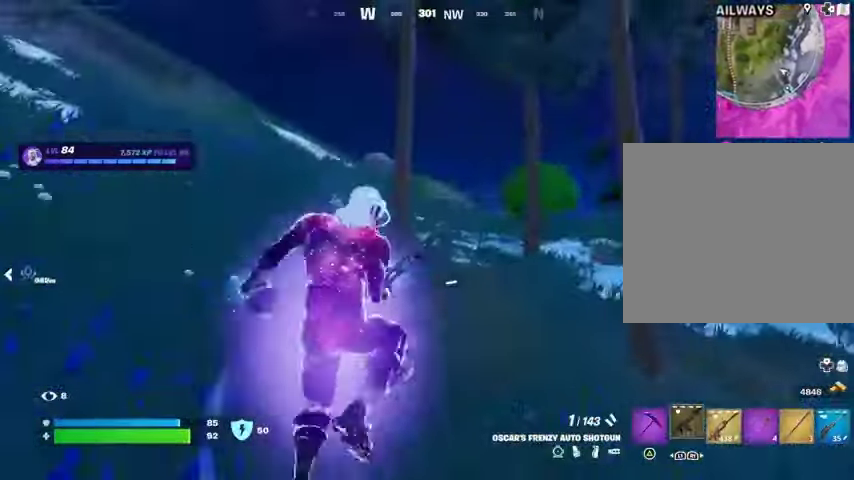
{"buttons": [], "left_stick": "up-left", "right_stick": "center", "events": [[233, "left_stick", "up-left"]]}
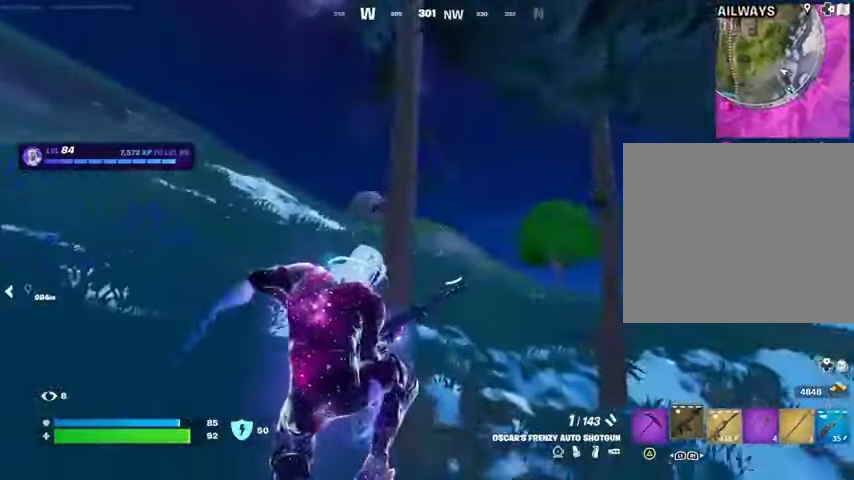
{"buttons": [], "left_stick": "up", "right_stick": "center", "events": [[167, "R3", "down"], [233, "R3", "up"], [267, "left_stick", "up"]]}
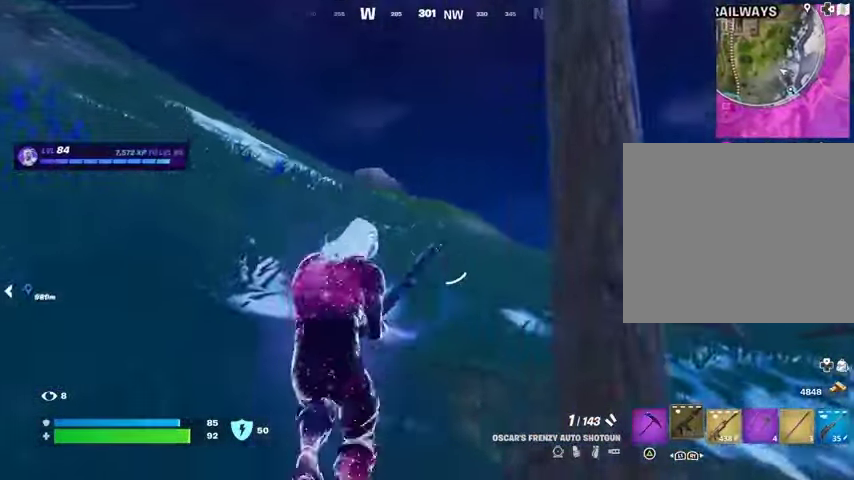
{"buttons": [], "left_stick": "up", "right_stick": "center", "events": []}
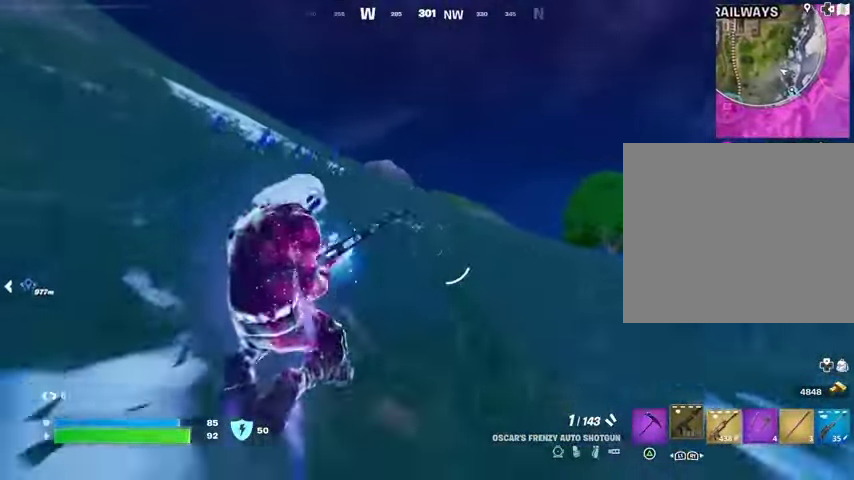
{"buttons": [], "left_stick": "up", "right_stick": "center", "events": [[300, "CROSS", "down"], [400, "CROSS", "up"]]}
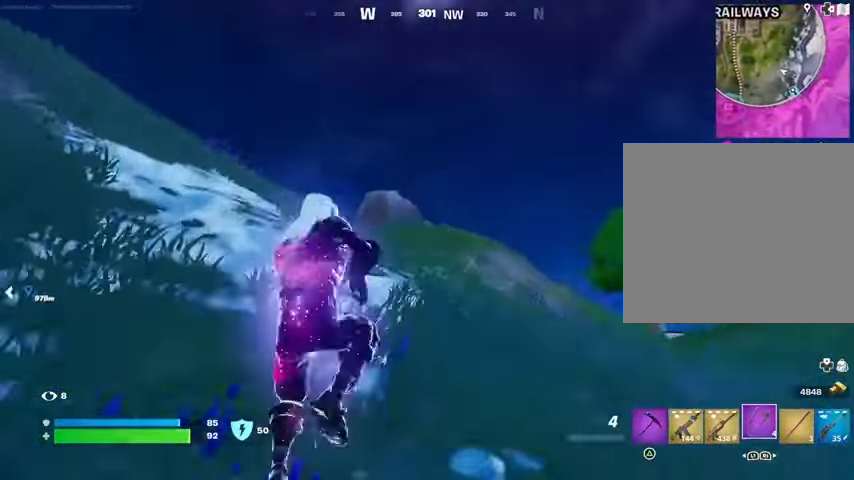
{"buttons": [], "left_stick": "up-right", "right_stick": "center", "events": [[200, "L2", "down"], [367, "L2", "up"], [400, "left_stick", "up-right"]]}
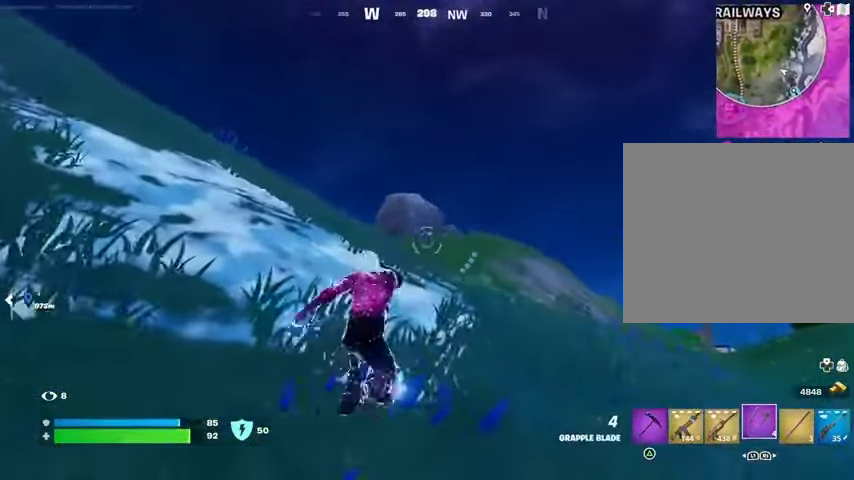
{"buttons": [], "left_stick": "up-right", "right_stick": "center", "events": []}
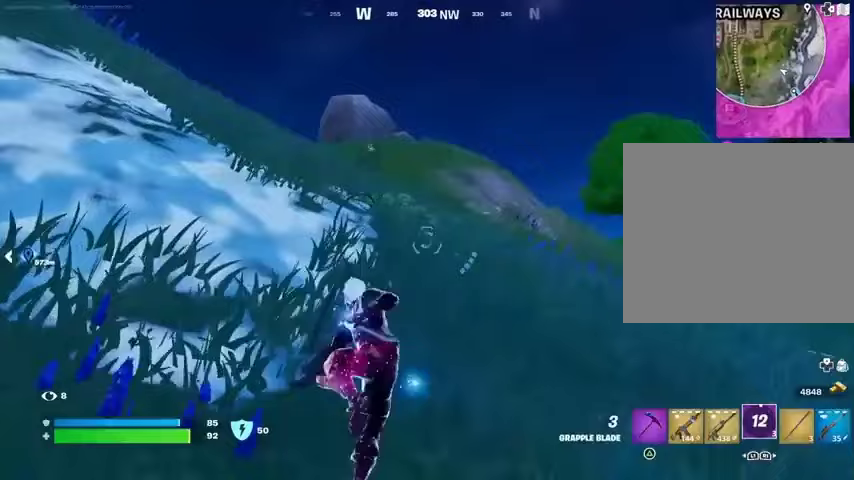
{"buttons": [], "left_stick": "up-right", "right_stick": "center", "events": []}
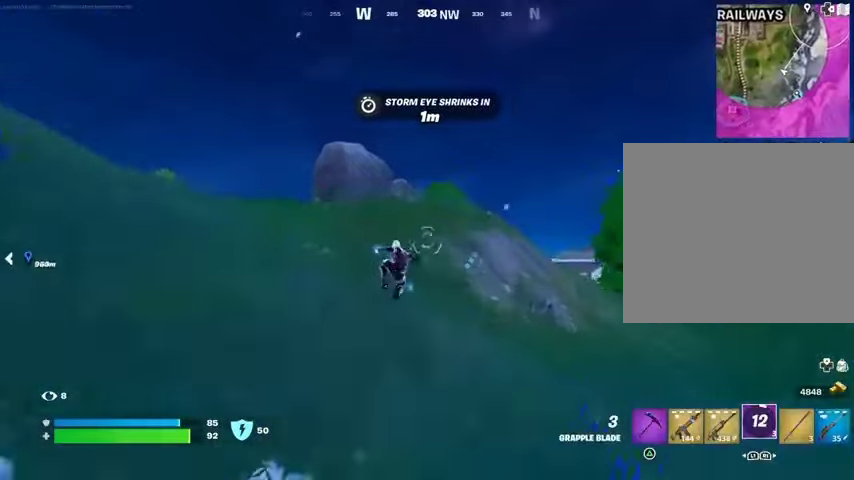
{"buttons": [], "left_stick": "up-right", "right_stick": "center", "events": []}
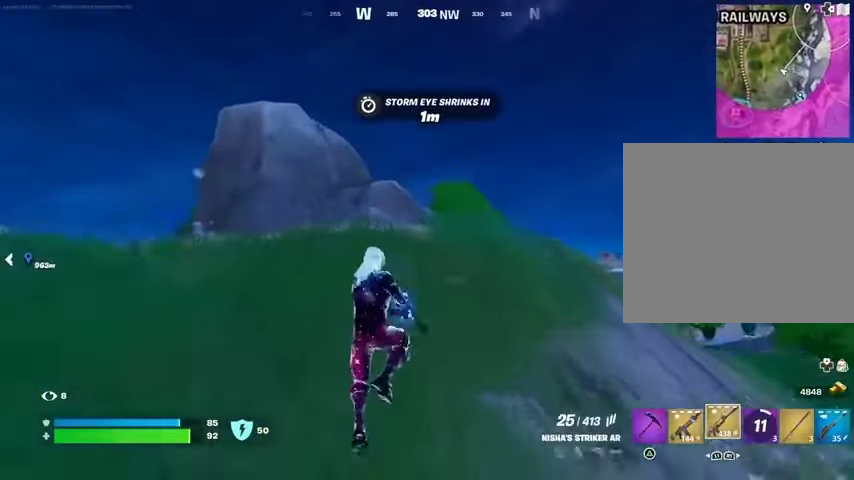
{"buttons": [], "left_stick": "up", "right_stick": "center", "events": [[33, "R3", "down"], [100, "R3", "up"], [300, "CROSS", "down"], [300, "SQUARE", "down"], [333, "CROSS", "up"], [367, "SQUARE", "up"], [433, "left_stick", "up"]]}
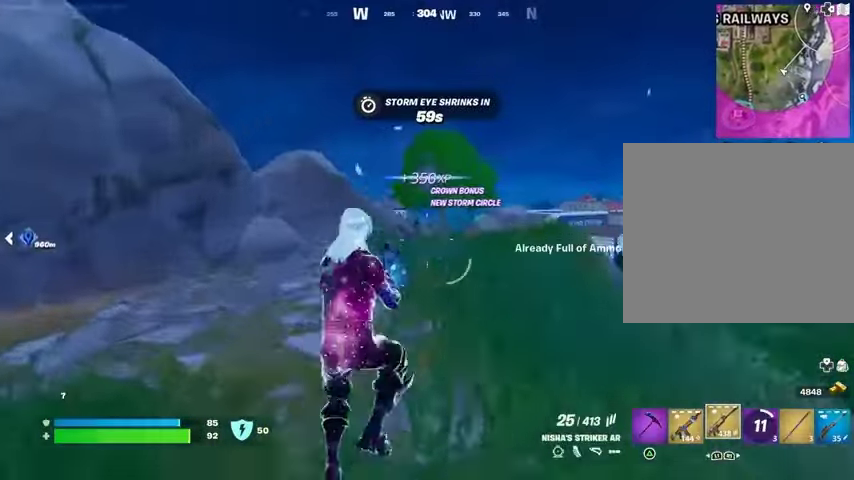
{"buttons": [], "left_stick": "up-right", "right_stick": "left", "events": [[33, "CROSS", "down"], [67, "CROSS", "up"], [367, "left_stick", "up-right"], [500, "right_stick", "left"]]}
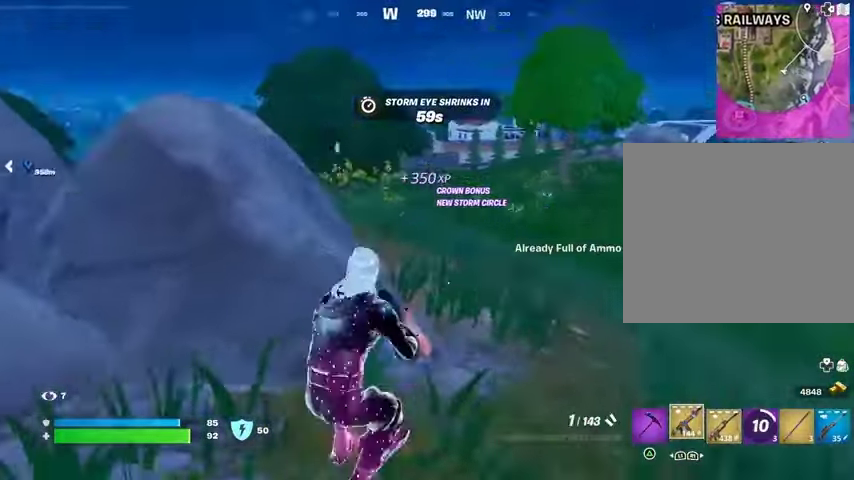
{"buttons": [], "left_stick": "up", "right_stick": "center", "events": [[100, "right_stick", "center"], [133, "CROSS", "down"], [133, "left_stick", "up"], [167, "SQUARE", "down"], [200, "CROSS", "up"], [233, "SQUARE", "up"], [233, "left_stick", "up-left"], [300, "right_stick", "left"], [400, "right_stick", "center"], [433, "left_stick", "up"]]}
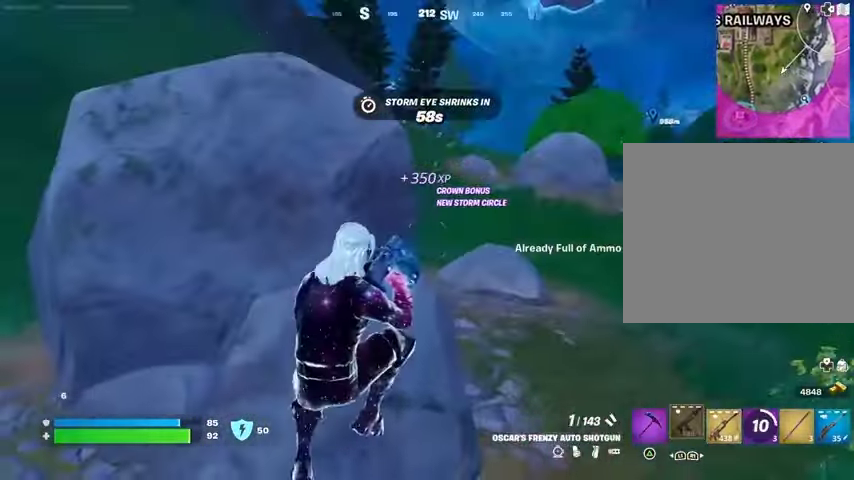
{"buttons": [], "left_stick": "up-right", "right_stick": "center", "events": [[267, "left_stick", "up-right"], [300, "right_stick", "up"], [367, "right_stick", "left"], [500, "right_stick", "center"]]}
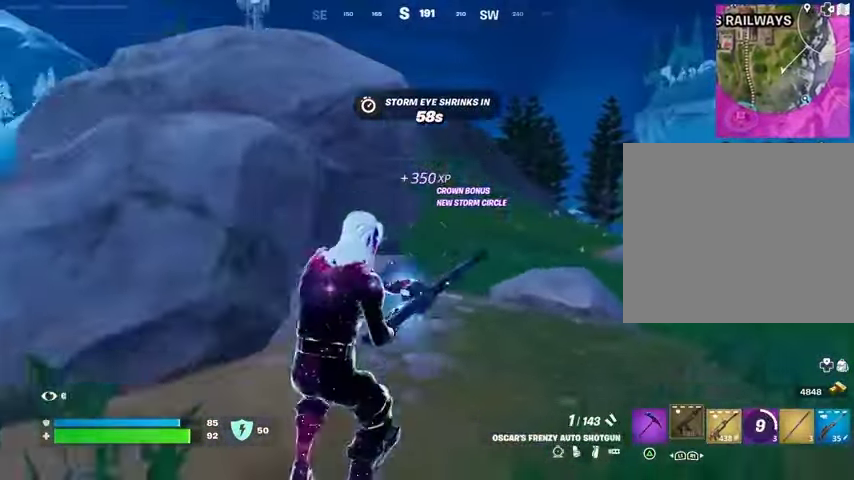
{"buttons": [], "left_stick": "up-right", "right_stick": "center", "events": [[400, "CROSS", "down"], [500, "CROSS", "up"]]}
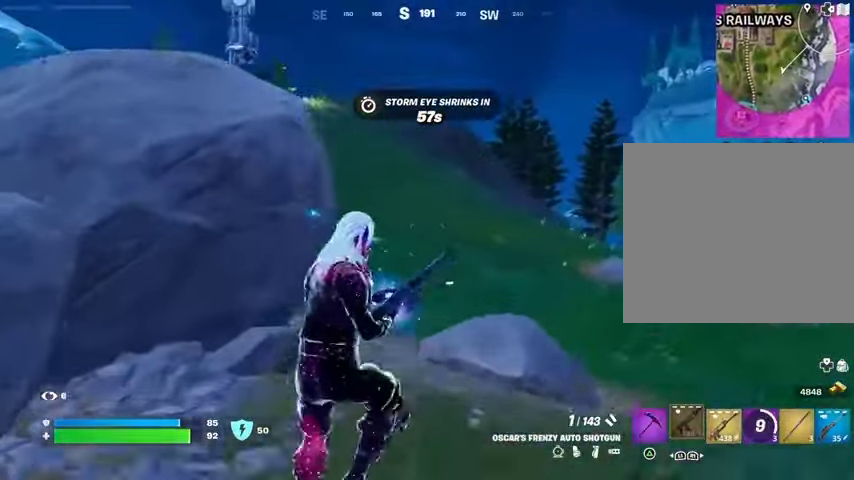
{"buttons": [], "left_stick": "up-right", "right_stick": "center", "events": []}
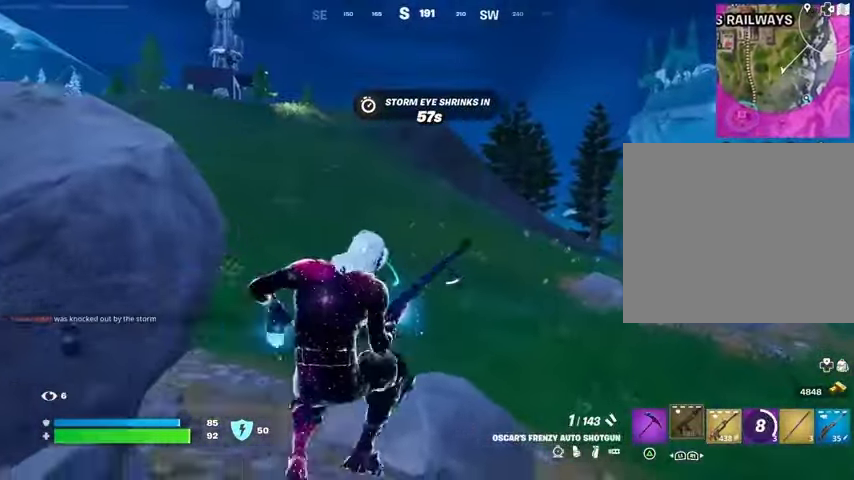
{"buttons": [], "left_stick": "up", "right_stick": "up", "events": [[467, "left_stick", "up"], [500, "right_stick", "up"]]}
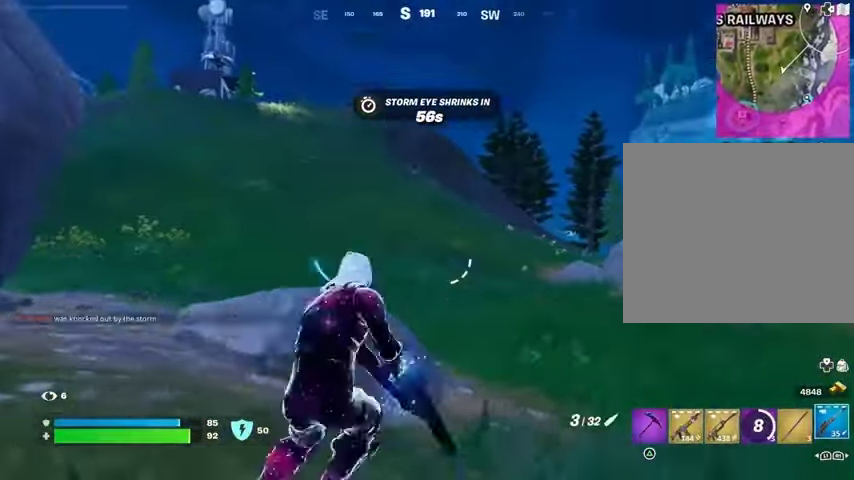
{"buttons": ["L2"], "left_stick": "down-right", "right_stick": "down-right", "events": [[33, "left_stick", "up-left"], [67, "right_stick", "center"], [233, "L2", "down"], [267, "left_stick", "left"], [267, "right_stick", "up-right"], [367, "right_stick", "down-right"], [400, "left_stick", "down"], [467, "left_stick", "down-right"]]}
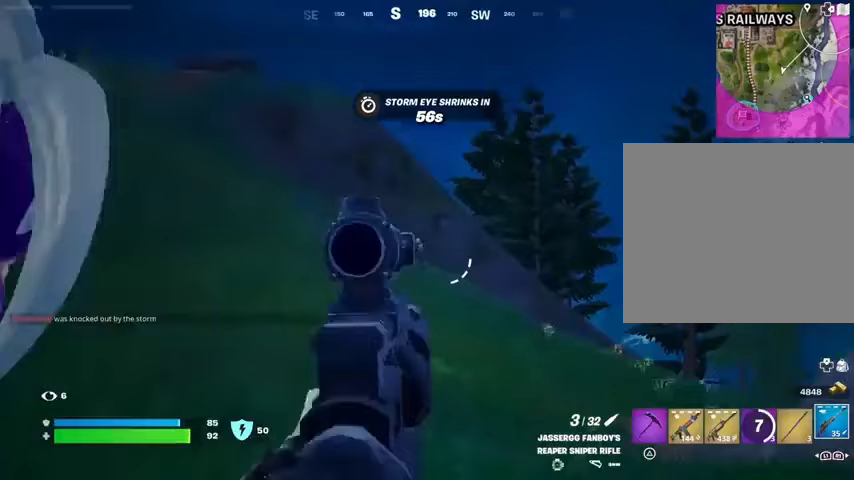
{"buttons": ["R2", "L3"], "left_stick": "up-left", "right_stick": "left", "events": [[33, "left_stick", "right"], [333, "right_stick", "right"], [433, "L3", "down"], [433, "R2", "down"], [433, "right_stick", "left"], [467, "L2", "up"], [467, "left_stick", "up-left"]]}
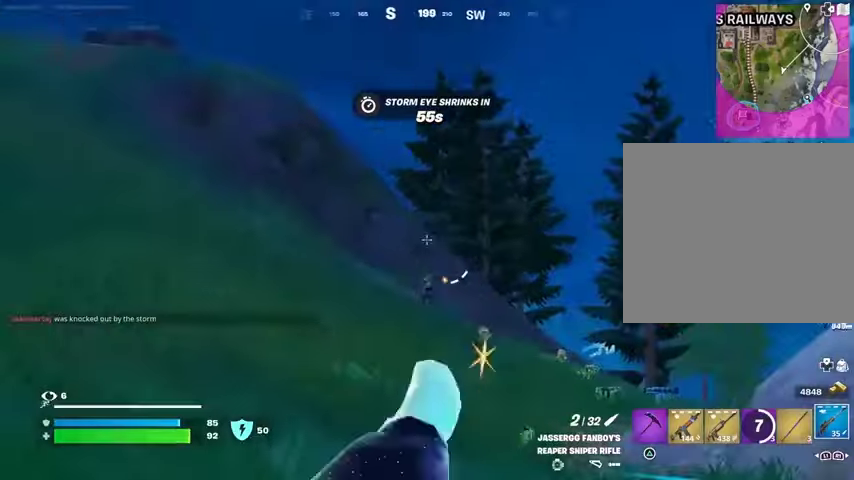
{"buttons": [], "left_stick": "up-right", "right_stick": "right", "events": [[33, "L3", "up"], [67, "R2", "up"], [67, "right_stick", "center"], [267, "left_stick", "up-right"], [400, "right_stick", "right"]]}
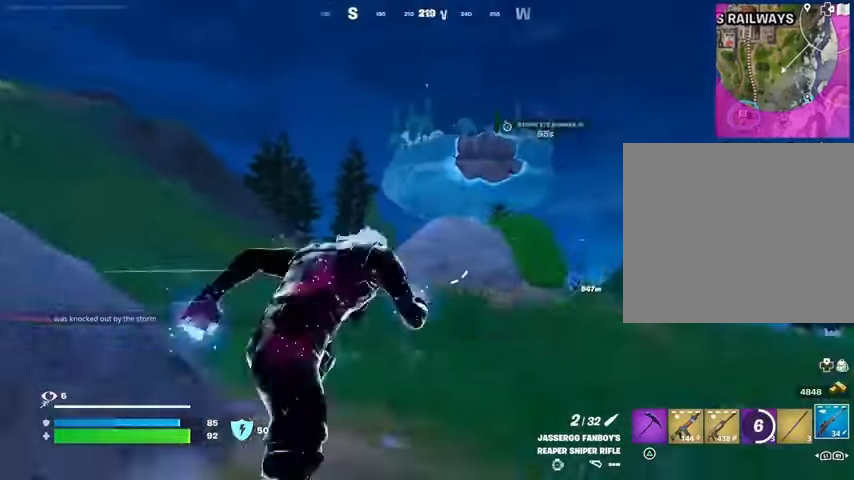
{"buttons": [], "left_stick": "up-left", "right_stick": "center", "events": [[100, "right_stick", "center"], [167, "right_stick", "left"], [267, "left_stick", "up-left"], [267, "right_stick", "center"]]}
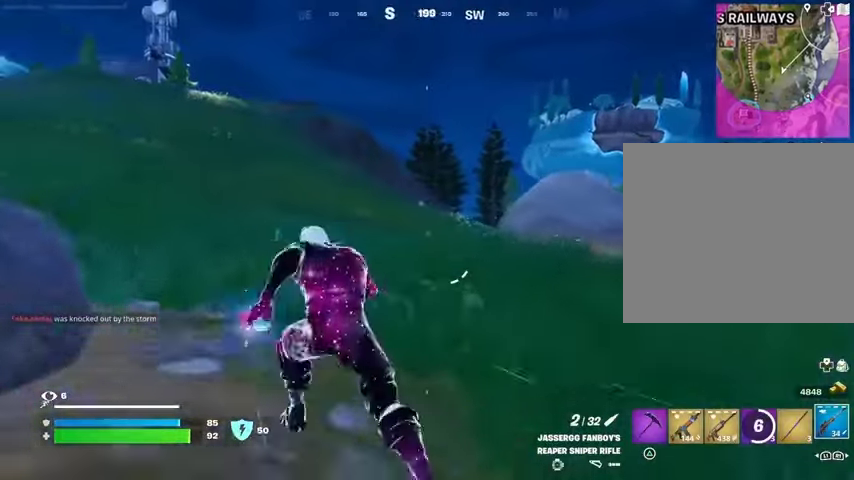
{"buttons": [], "left_stick": "up-left", "right_stick": "center", "events": []}